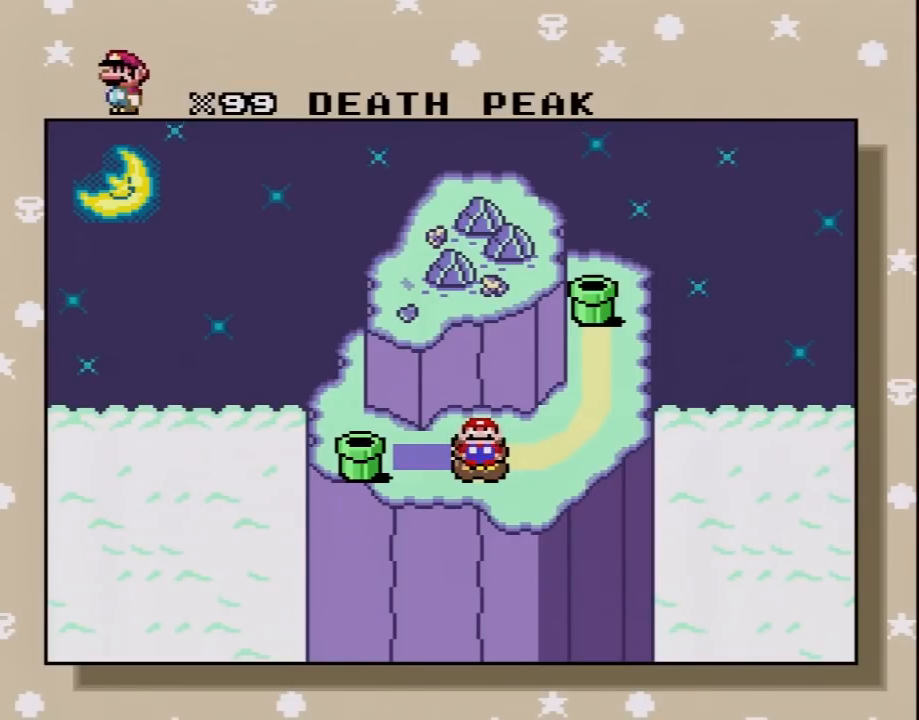
Gameplay with a controller (Nintendo layout); each line is a JSON object with the inputs held at the frame after it. "events" lists button and stick changes between this image and that frame as [ms after this image, input, new state], when the widget could be followed in between. Not read: L3 R3.
{"buttons": ["A"], "events": [[450, "A", "down"]]}
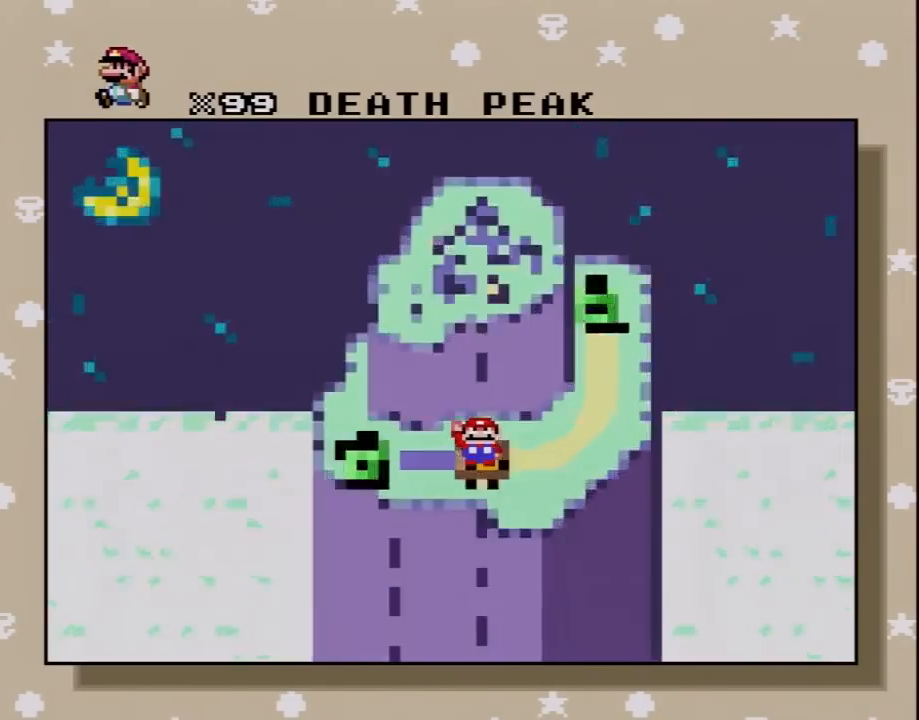
{"buttons": ["A"], "events": [[100, "A", "up"], [200, "A", "down"], [317, "A", "up"], [417, "A", "down"]]}
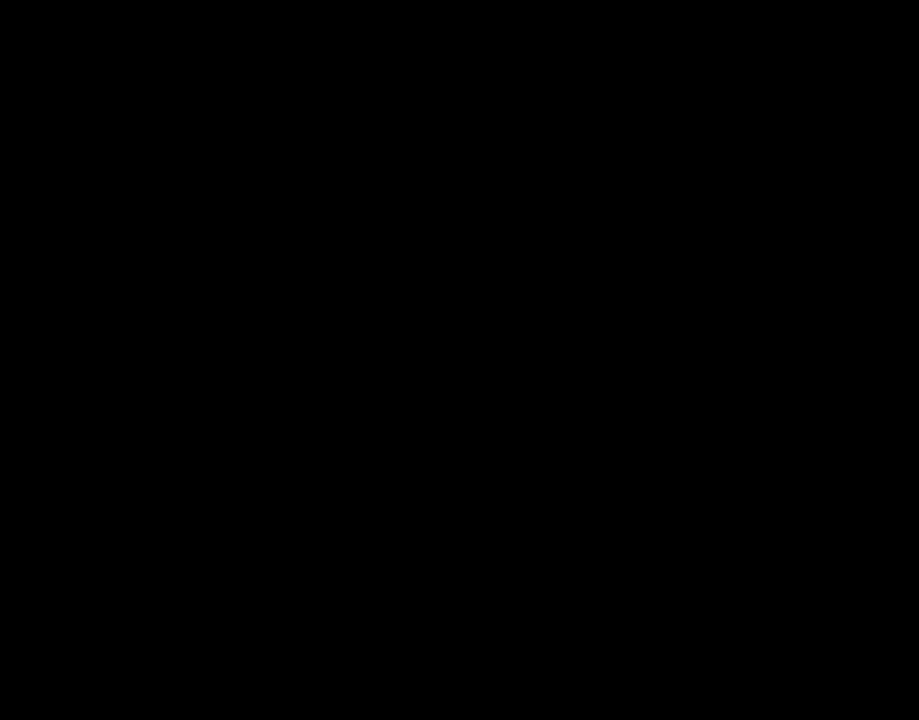
{"buttons": ["A"], "events": []}
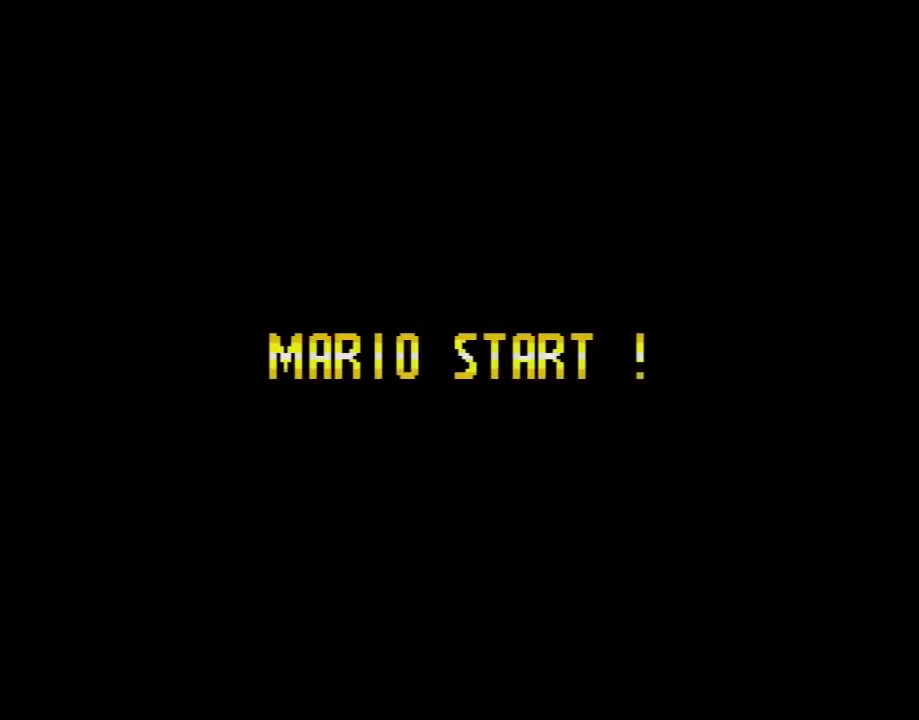
{"buttons": ["A"], "events": []}
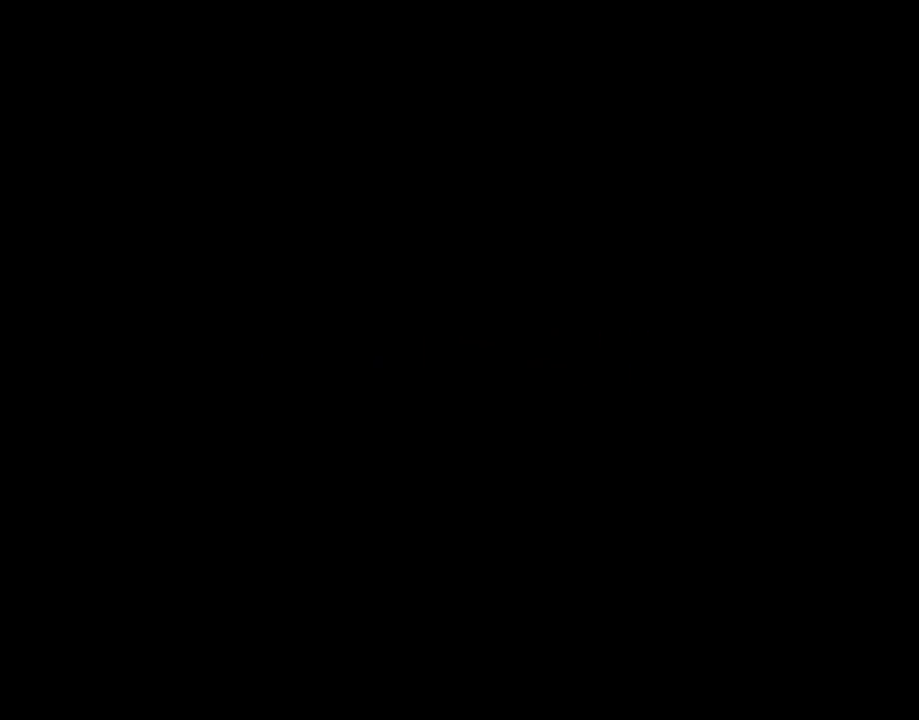
{"buttons": ["A"], "events": []}
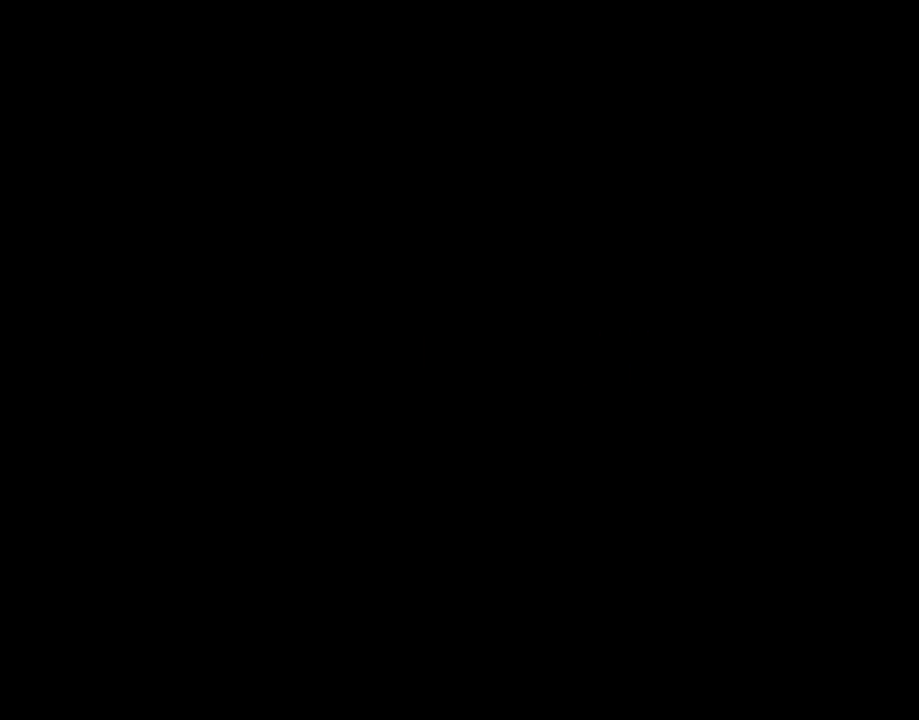
{"buttons": ["Y"], "events": [[433, "A", "up"], [433, "Y", "down"]]}
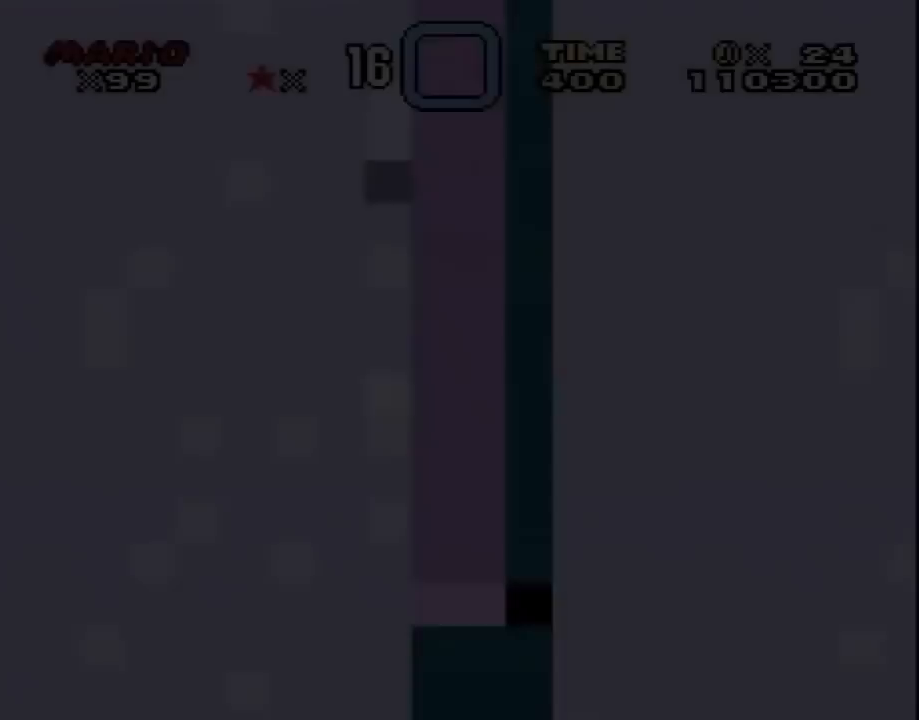
{"buttons": ["DPAD_DOWN"], "events": [[83, "DPAD_DOWN", "down"], [150, "Y", "up"]]}
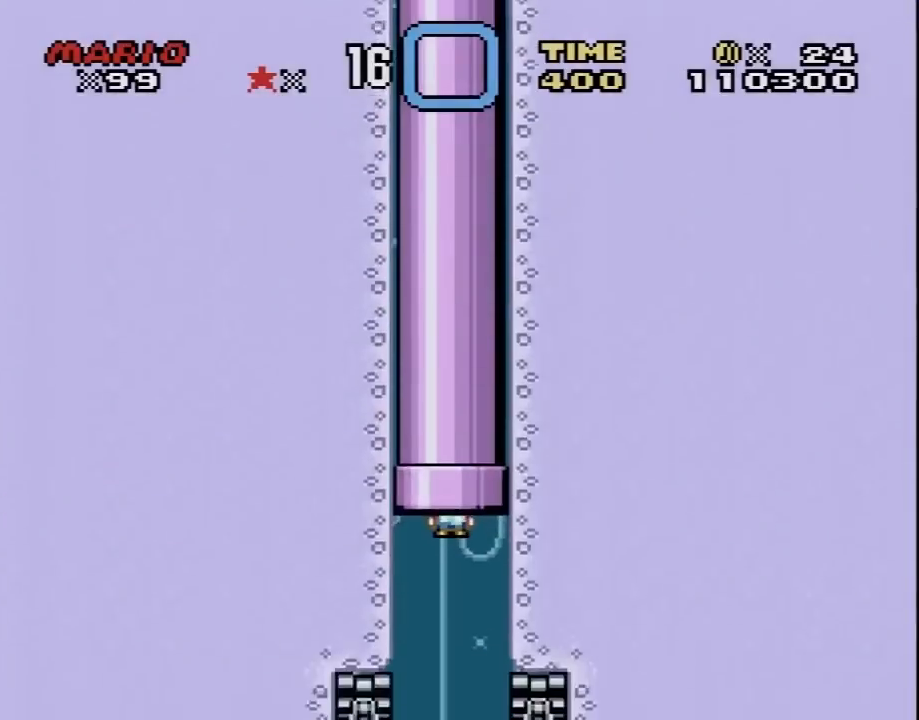
{"buttons": ["DPAD_DOWN"], "events": []}
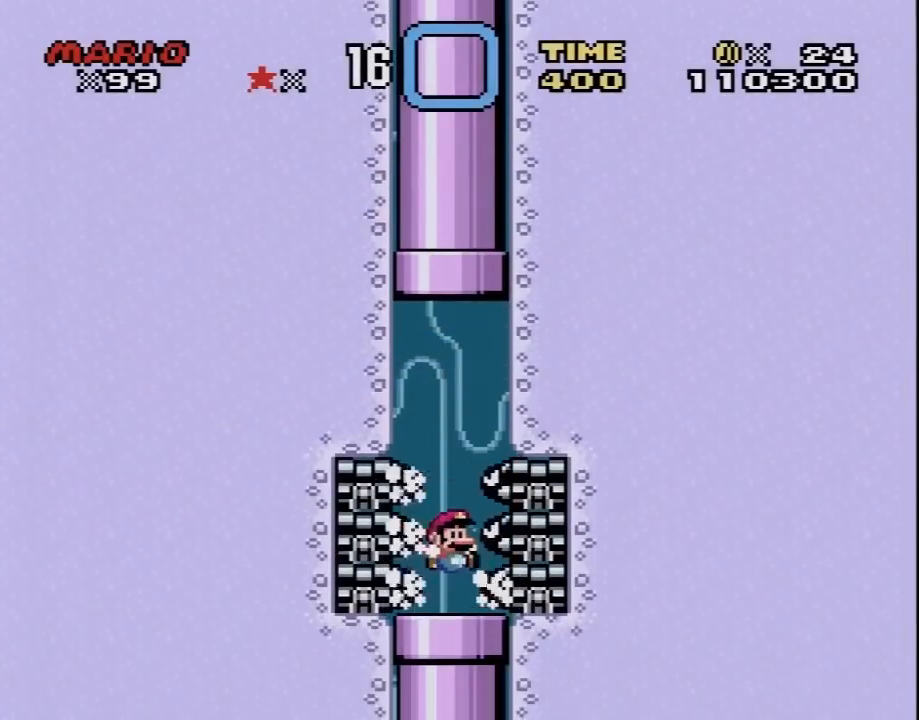
{"buttons": [], "events": [[483, "DPAD_DOWN", "up"]]}
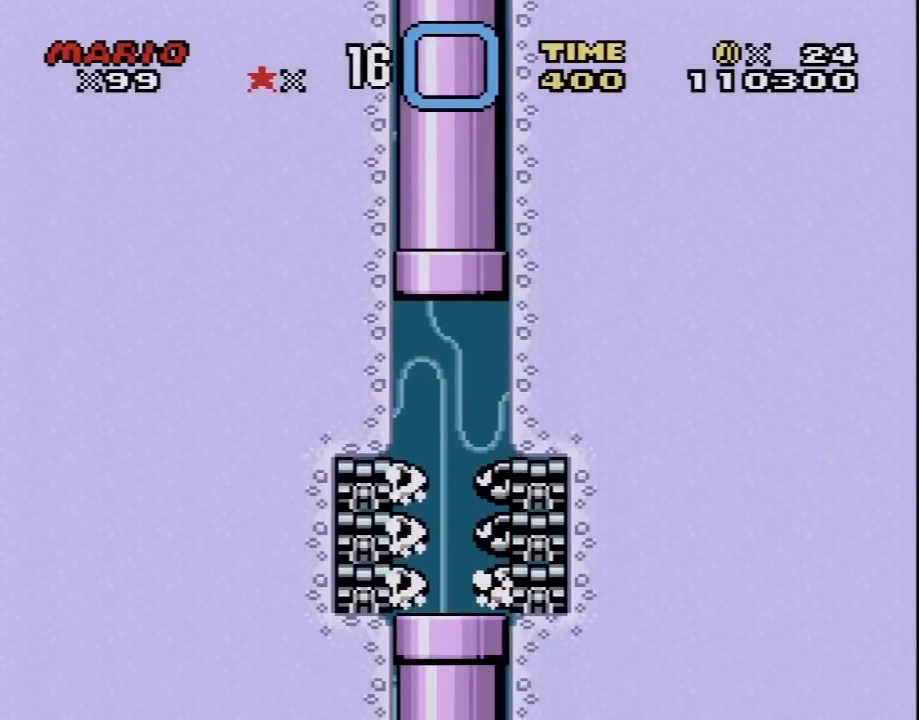
{"buttons": [], "events": []}
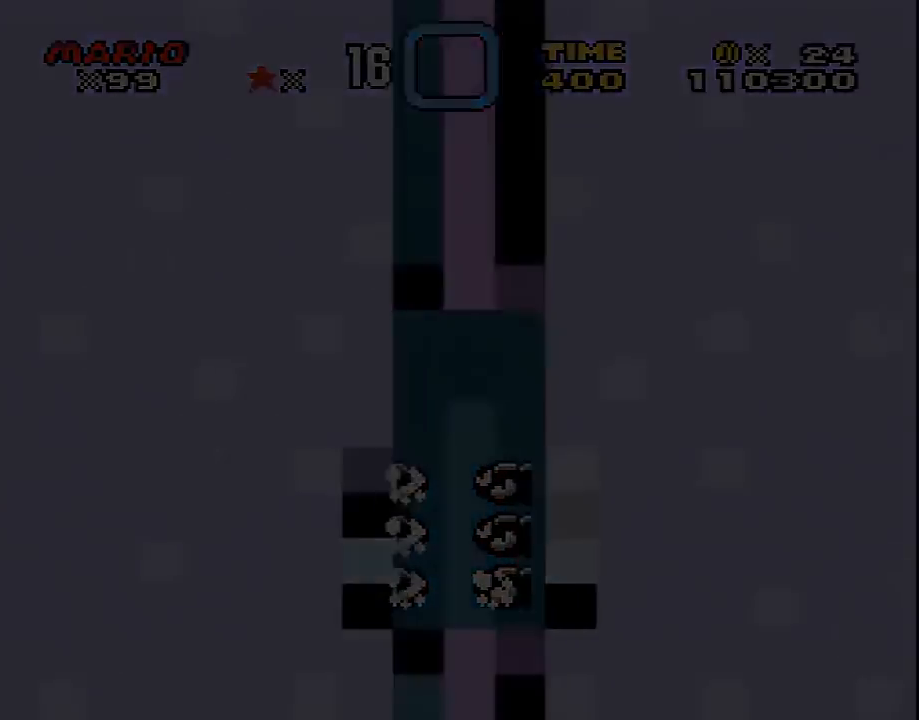
{"buttons": [], "events": []}
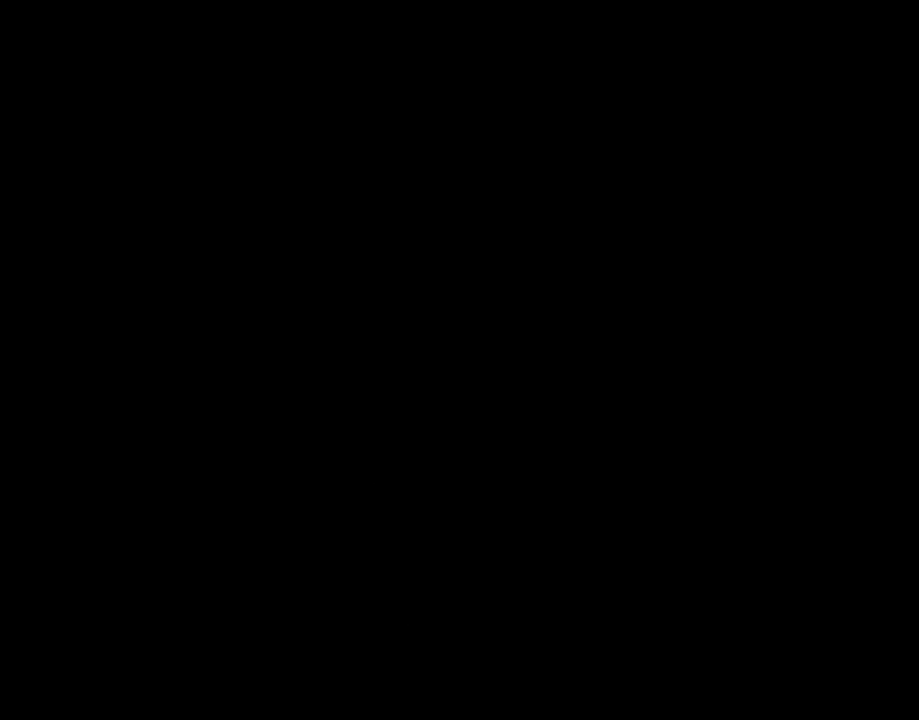
{"buttons": [], "events": []}
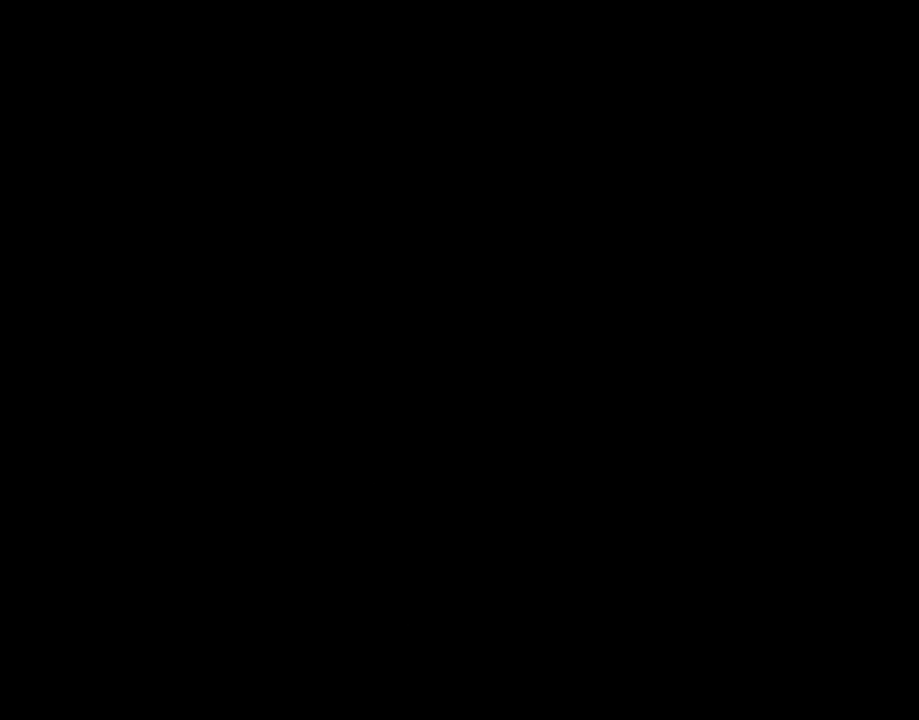
{"buttons": ["X", "DPAD_RIGHT"], "events": [[267, "DPAD_RIGHT", "down"], [267, "X", "down"]]}
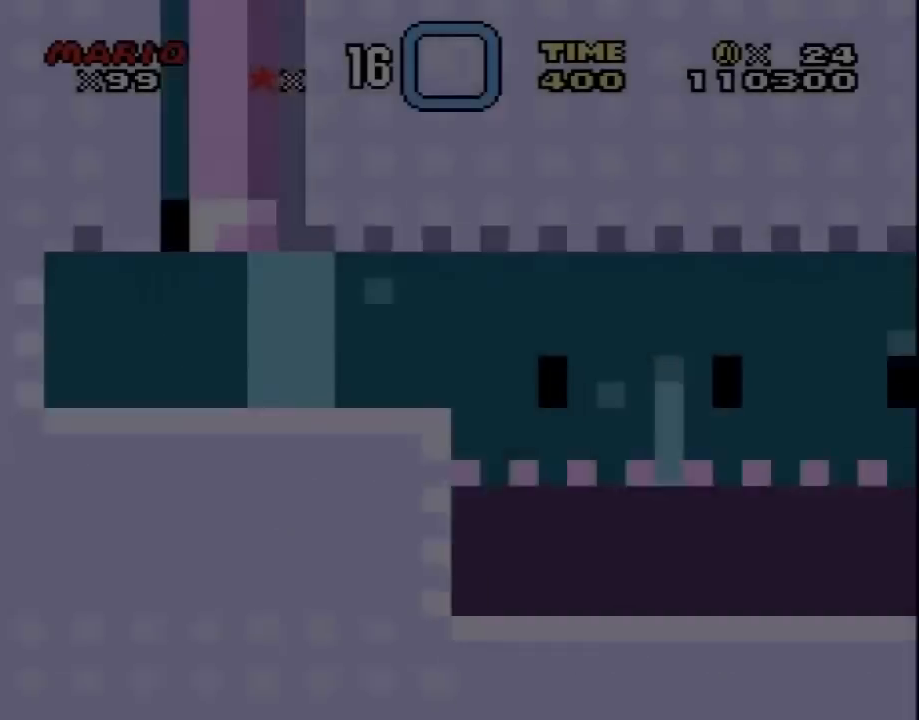
{"buttons": ["X", "DPAD_RIGHT"], "events": []}
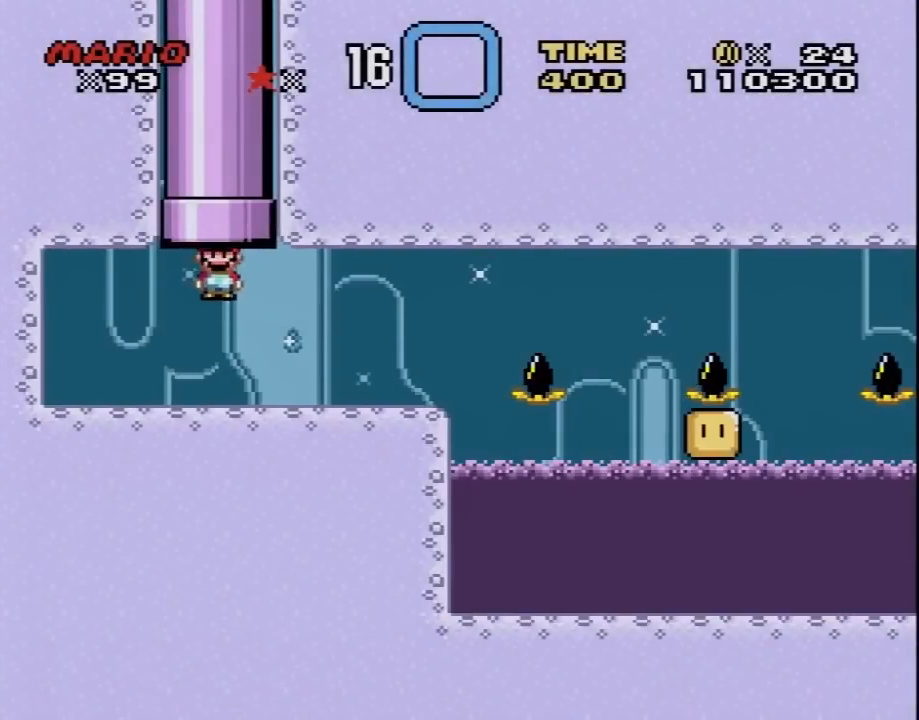
{"buttons": ["X", "DPAD_RIGHT"], "events": []}
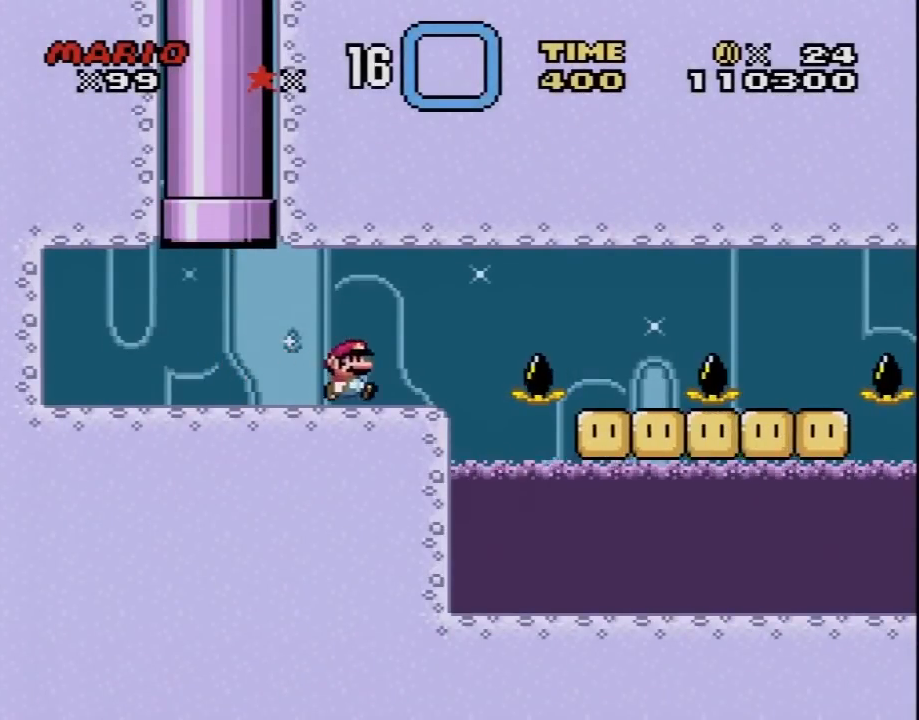
{"buttons": ["X", "DPAD_DOWN"], "events": [[150, "A", "down"], [483, "A", "up"], [483, "DPAD_DOWN", "down"], [483, "DPAD_RIGHT", "up"]]}
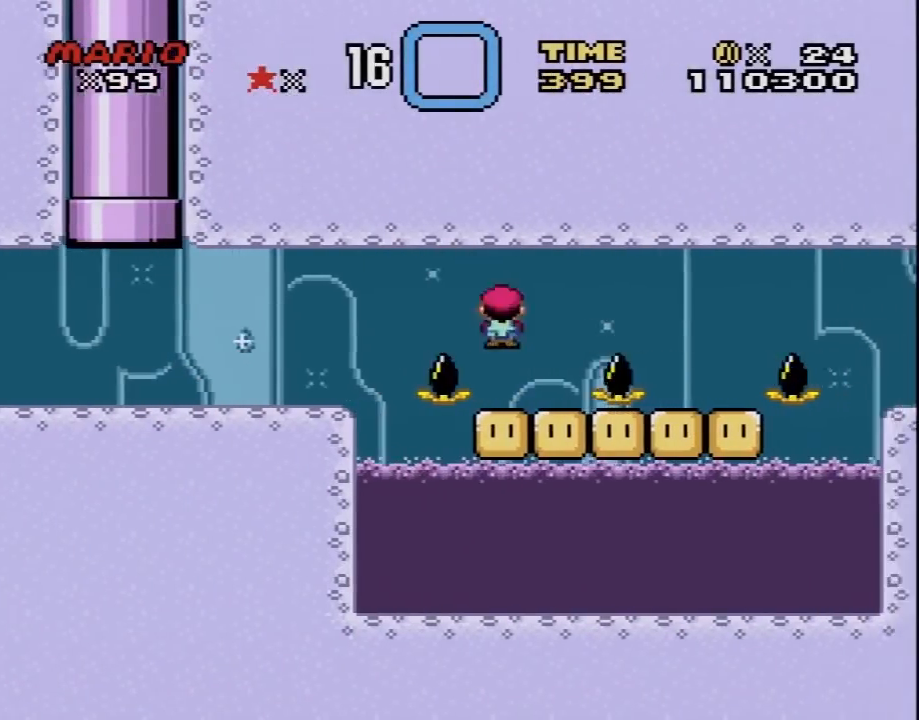
{"buttons": ["X", "DPAD_UP", "DPAD_LEFT"]}
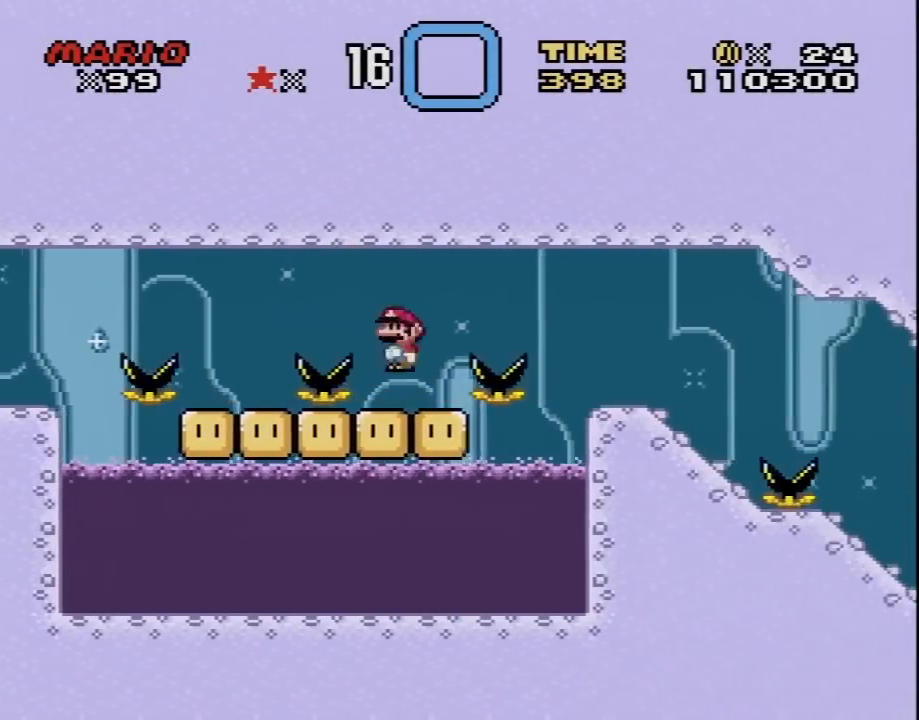
{"buttons": ["X", "DPAD_RIGHT"], "events": [[17, "DPAD_LEFT", "up"], [50, "DPAD_RIGHT", "down"], [50, "DPAD_UP", "up"], [83, "A", "down"], [483, "A", "up"]]}
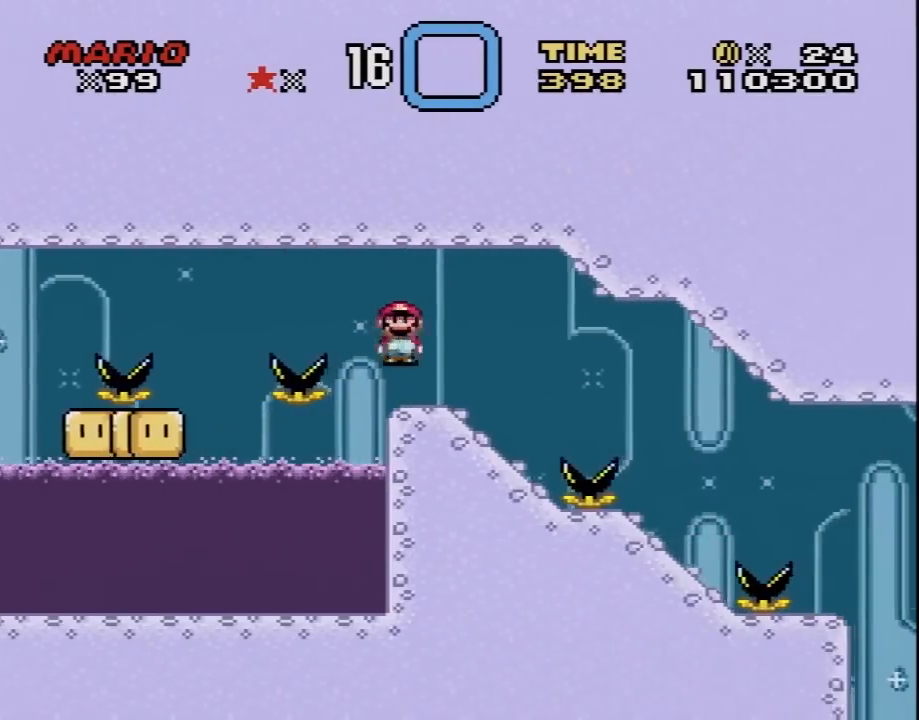
{"buttons": ["A", "X"], "events": [[33, "DPAD_RIGHT", "up"], [83, "DPAD_LEFT", "down"], [233, "DPAD_LEFT", "up"], [483, "A", "down"]]}
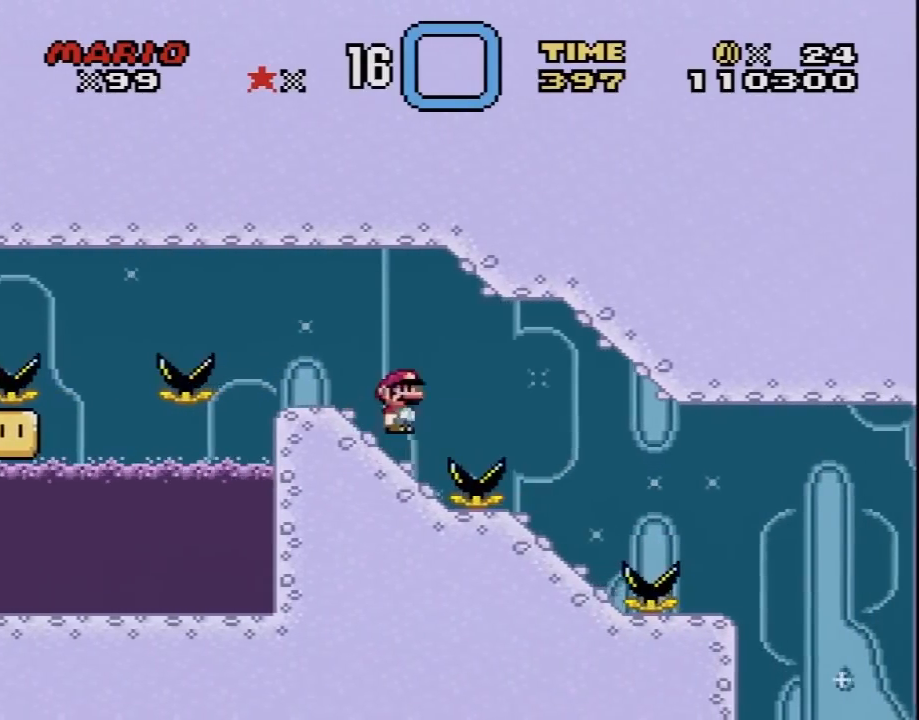
{"buttons": ["X", "DPAD_LEFT"], "events": [[50, "A", "up"], [100, "DPAD_RIGHT", "down"], [233, "A", "down"], [417, "A", "up"], [417, "DPAD_RIGHT", "up"], [450, "DPAD_LEFT", "down"]]}
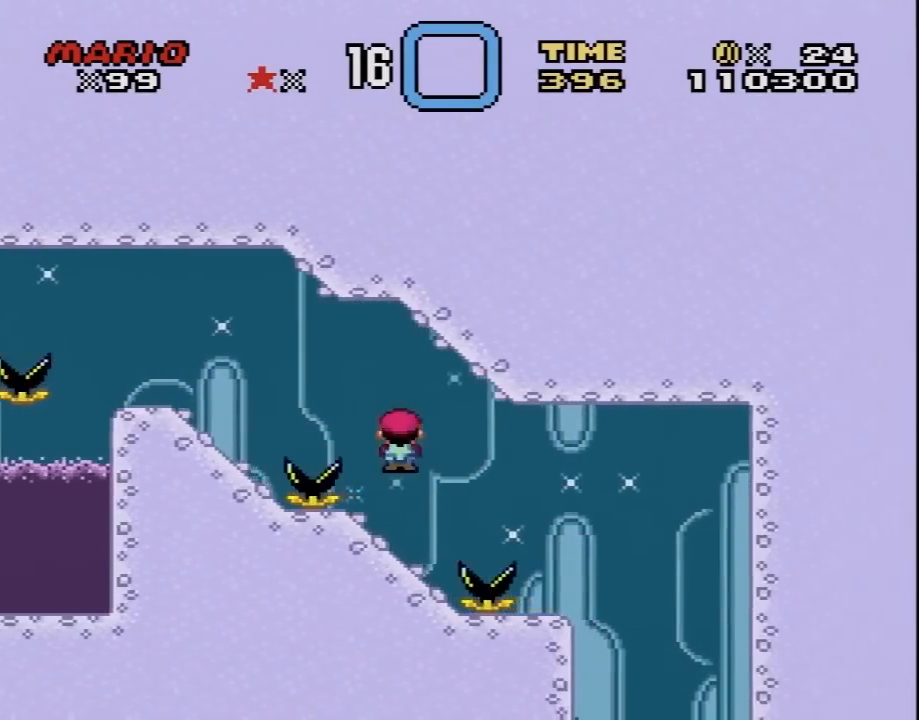
{"buttons": ["A", "X", "DPAD_RIGHT"], "events": [[100, "DPAD_LEFT", "up"], [200, "A", "down"], [233, "DPAD_RIGHT", "down"], [283, "A", "up"], [450, "A", "down"]]}
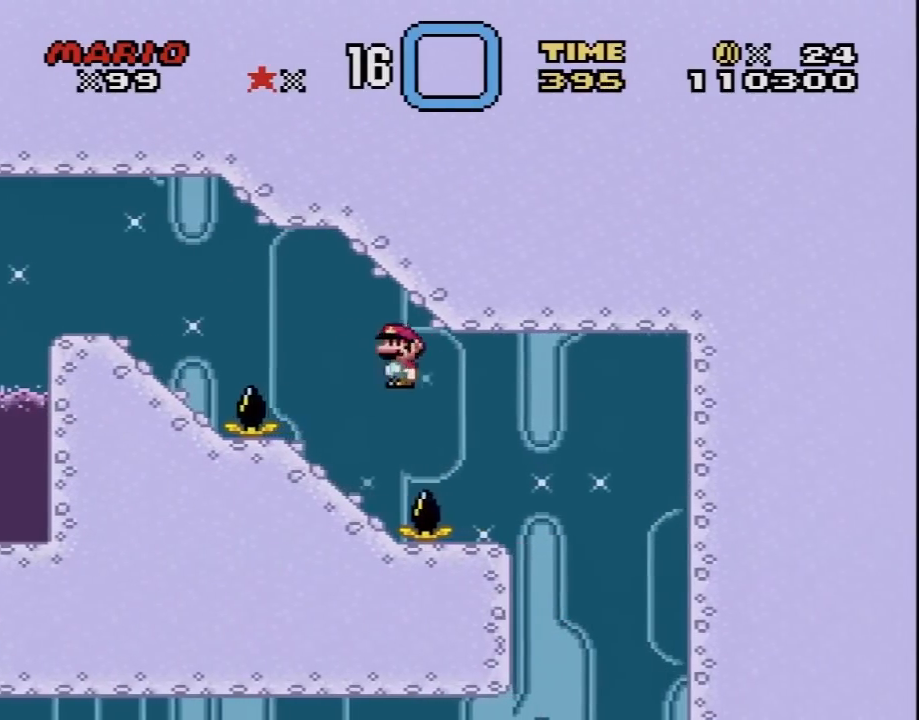
{"buttons": ["X"], "events": [[300, "DPAD_RIGHT", "up"], [350, "DPAD_LEFT", "down"], [383, "A", "up"], [483, "DPAD_LEFT", "up"]]}
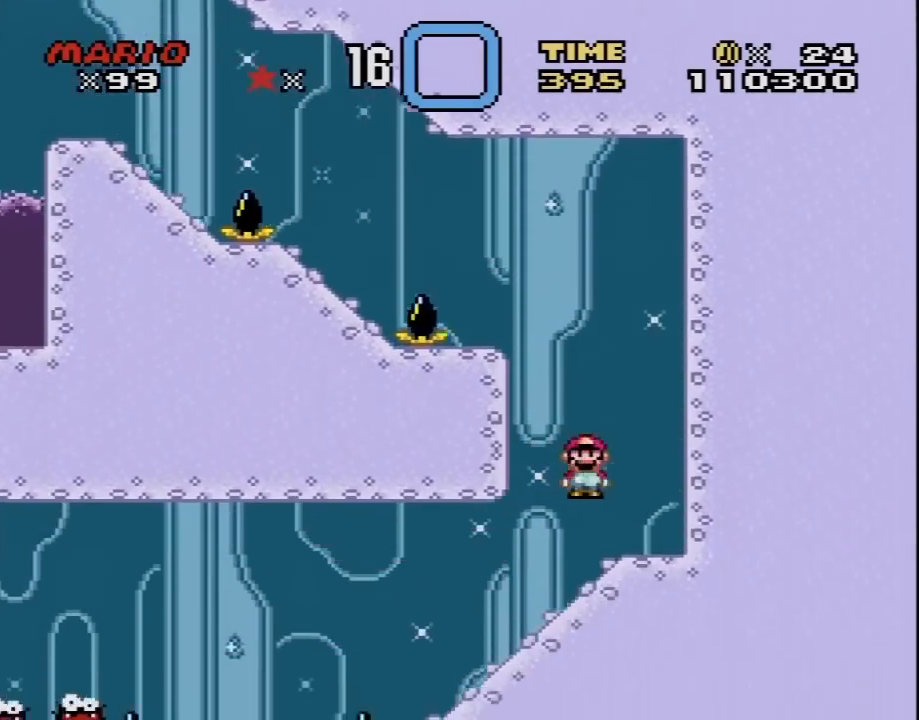
{"buttons": ["X"], "events": []}
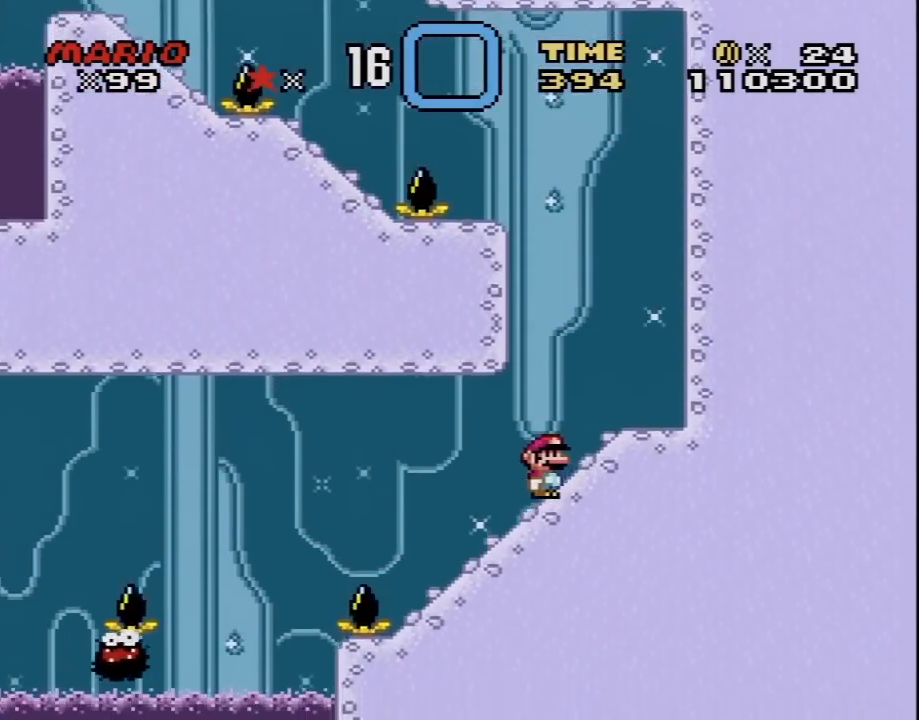
{"buttons": ["X"], "events": [[50, "DPAD_RIGHT", "down"], [200, "DPAD_RIGHT", "up"], [383, "DPAD_RIGHT", "down"], [483, "DPAD_RIGHT", "up"]]}
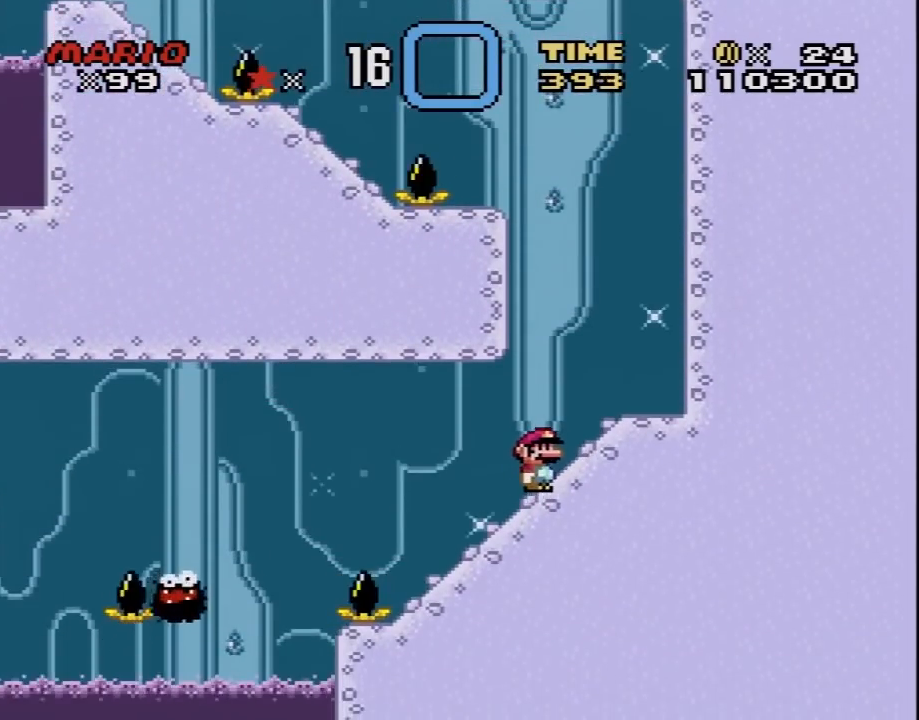
{"buttons": ["X"], "events": [[350, "DPAD_RIGHT", "down"], [450, "DPAD_RIGHT", "up"]]}
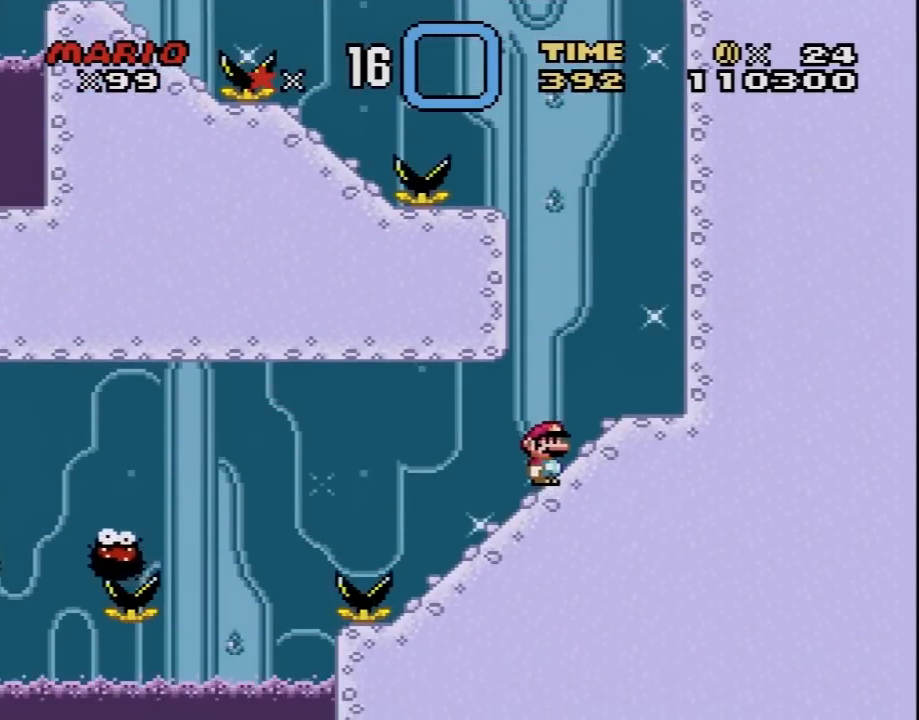
{"buttons": ["X"], "events": []}
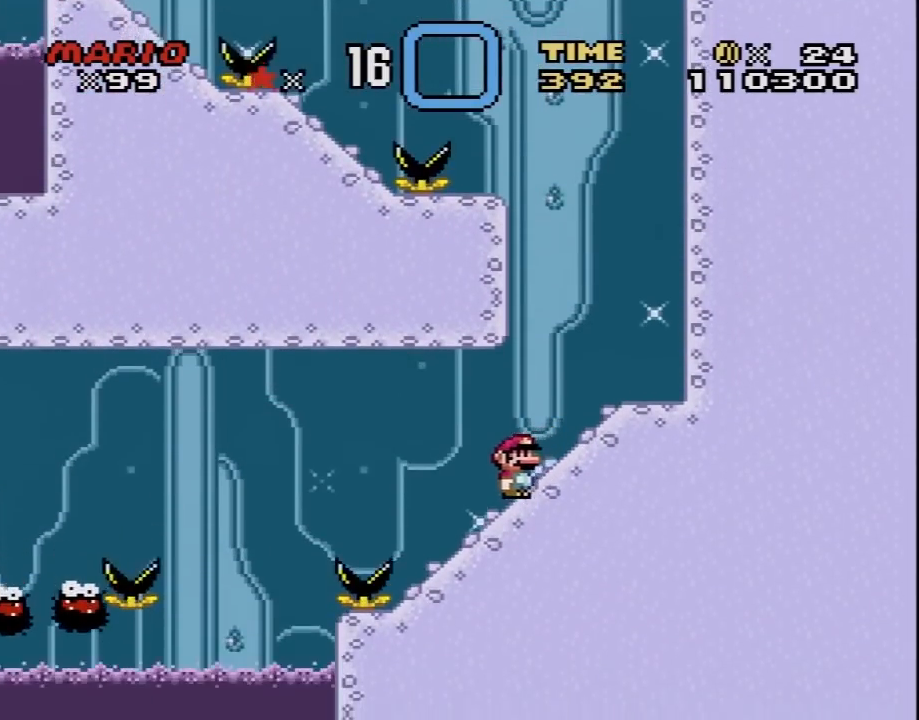
{"buttons": ["A", "X"], "events": [[33, "DPAD_LEFT", "down"], [233, "A", "down"], [300, "DPAD_LEFT", "up"]]}
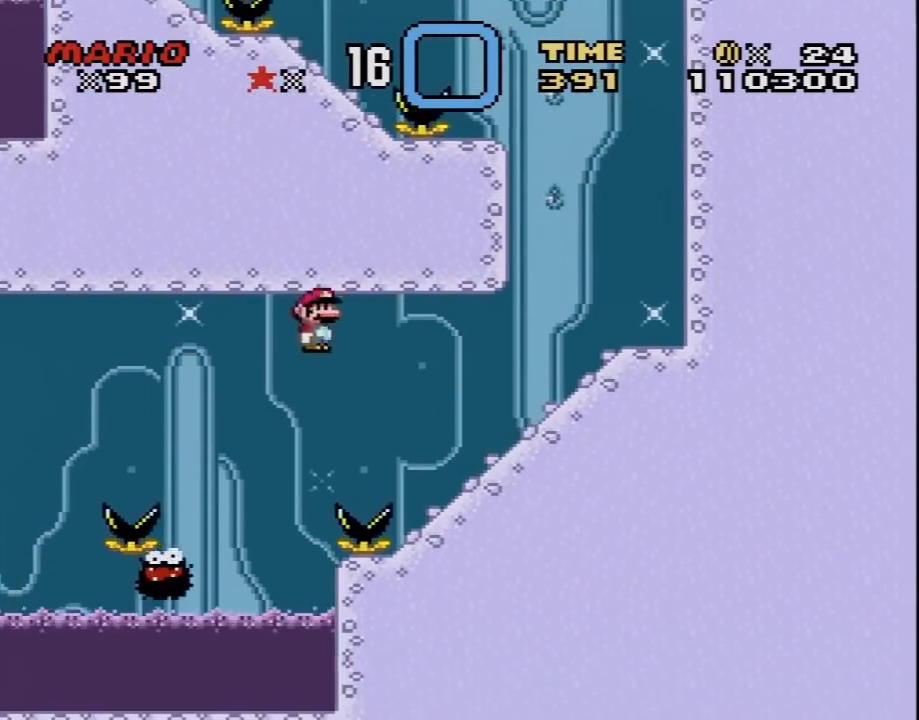
{"buttons": ["A", "X", "DPAD_LEFT"], "events": [[67, "A", "up"], [217, "A", "down"], [317, "DPAD_LEFT", "down"]]}
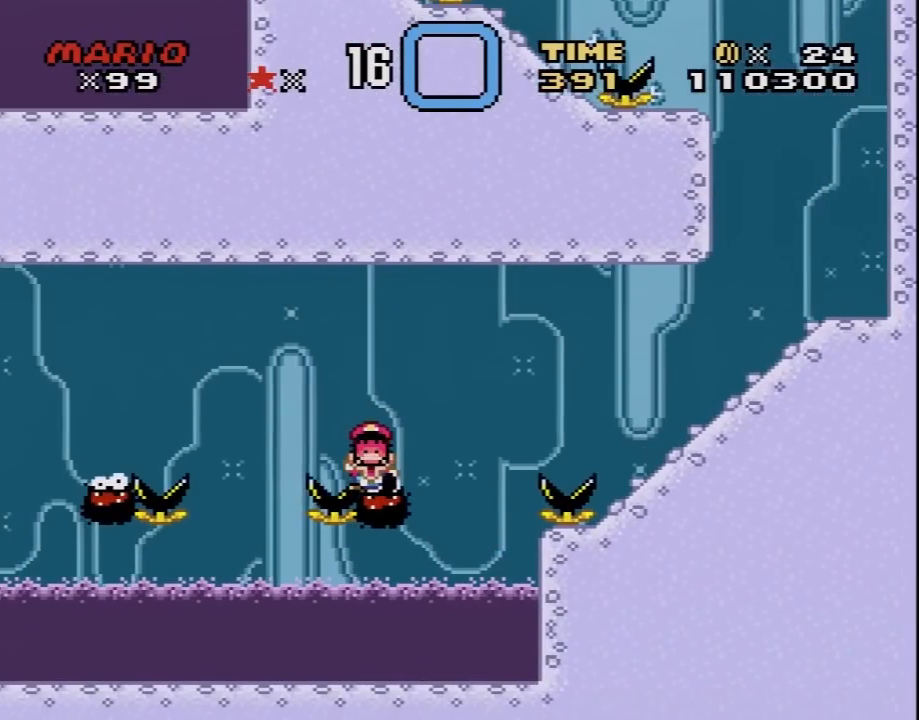
{"buttons": [], "events": [[33, "A", "up"], [67, "DPAD_LEFT", "up"], [200, "X", "up"]]}
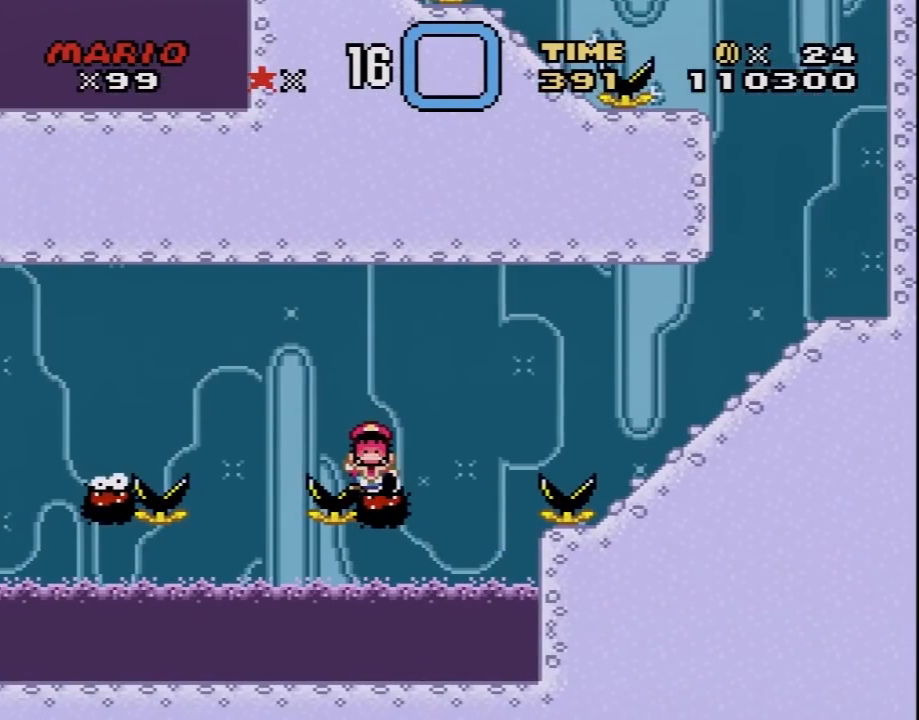
{"buttons": [], "events": []}
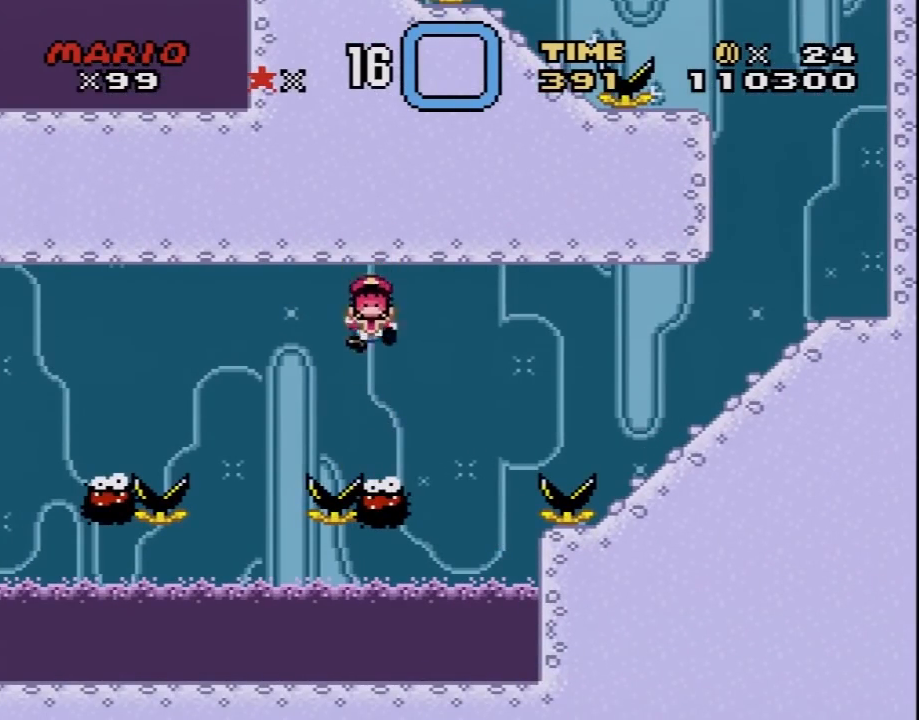
{"buttons": [], "events": []}